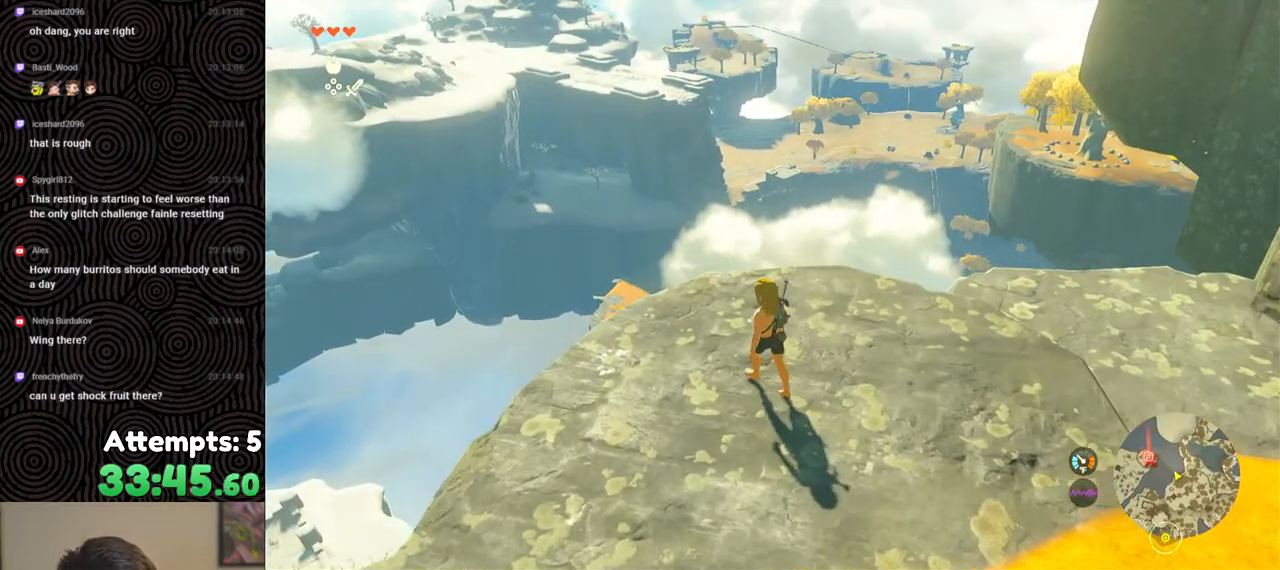
Gameplay with a controller (Nintendo layout); each line is a JSON object with the inputs held at the frame after it. "events" lists button and stick changes between this image and that frame as [ms after this image, input, new state], when the widget could be followed in between. Not read: L3 R3.
{"buttons": [], "left_stick": "up-left", "right_stick": "down-right", "events": [[117, "right_stick", "down-right"]]}
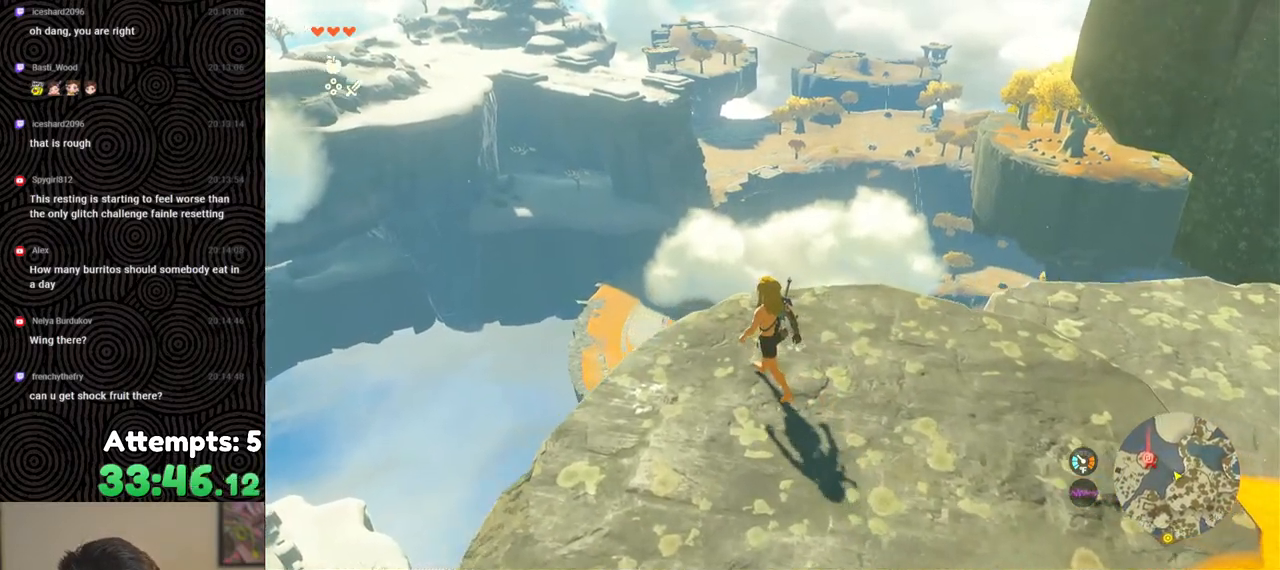
{"buttons": [], "left_stick": "center", "right_stick": "down-right", "events": [[433, "left_stick", "center"]]}
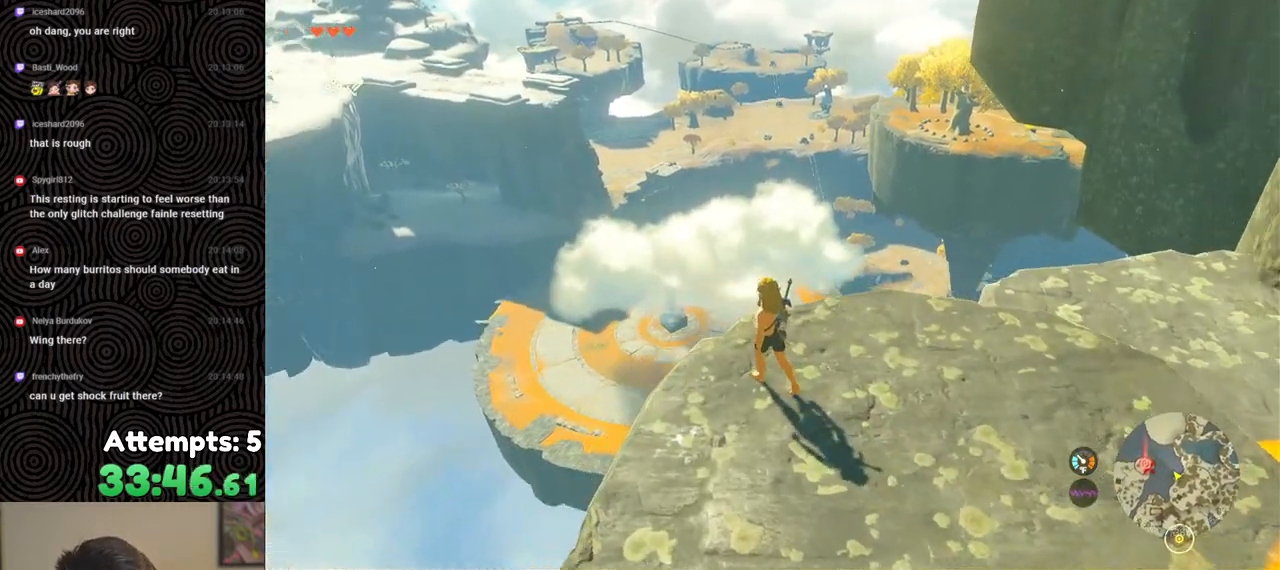
{"buttons": [], "left_stick": "up-right", "right_stick": "down-right", "events": [[283, "left_stick", "up"], [333, "left_stick", "up-right"]]}
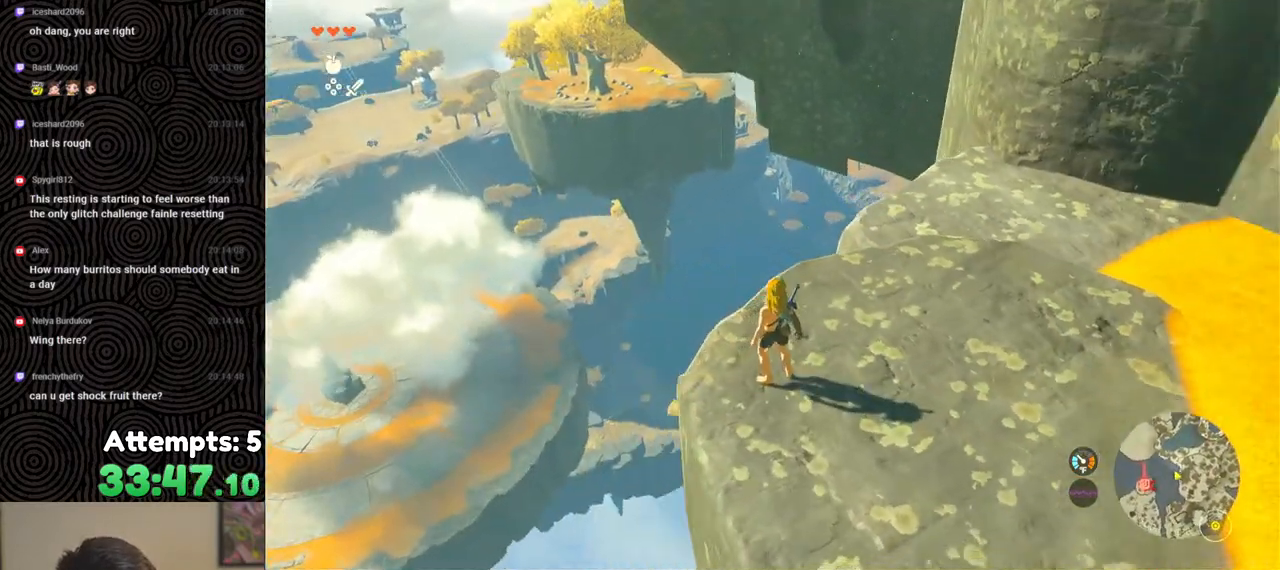
{"buttons": [], "left_stick": "up-right", "right_stick": "down-right", "events": []}
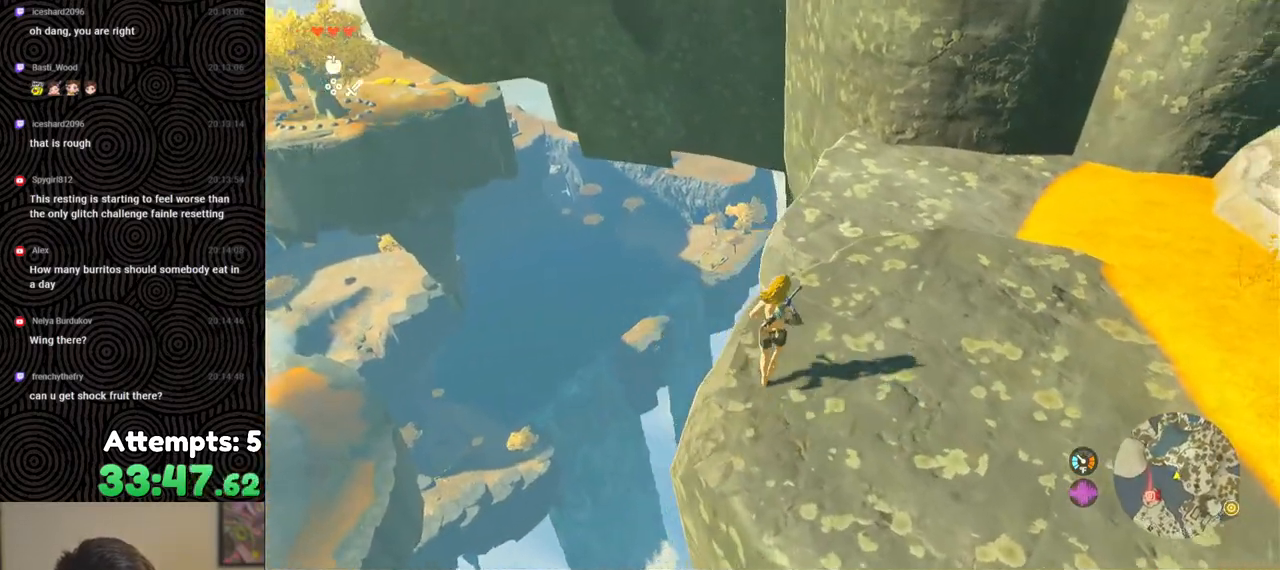
{"buttons": [], "left_stick": "center", "right_stick": "center", "events": [[117, "left_stick", "up"], [183, "right_stick", "center"], [200, "X", "down"], [300, "X", "up"], [350, "left_stick", "center"]]}
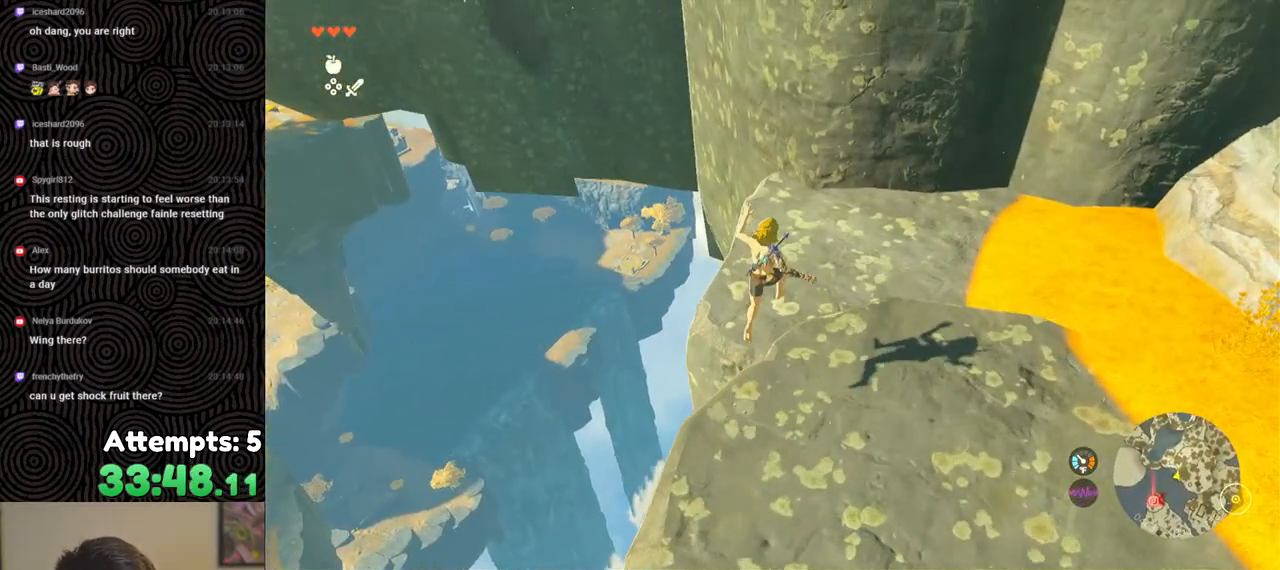
{"buttons": [], "left_stick": "up", "right_stick": "center", "events": [[217, "left_stick", "up"]]}
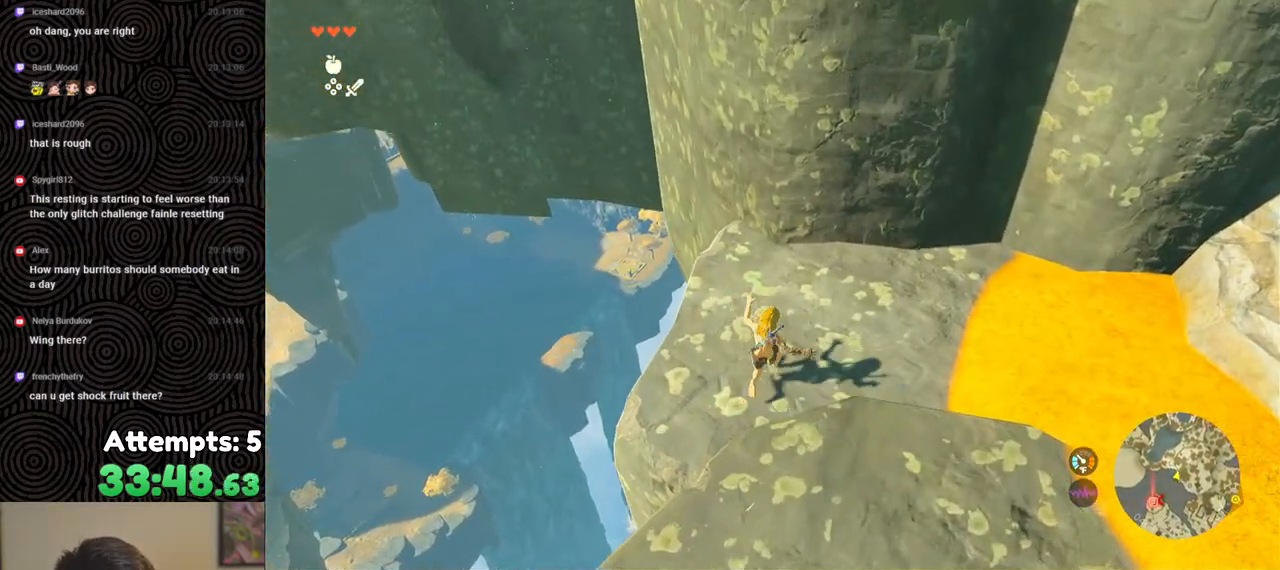
{"buttons": [], "left_stick": "down", "right_stick": "center", "events": [[200, "left_stick", "center"], [350, "left_stick", "down"]]}
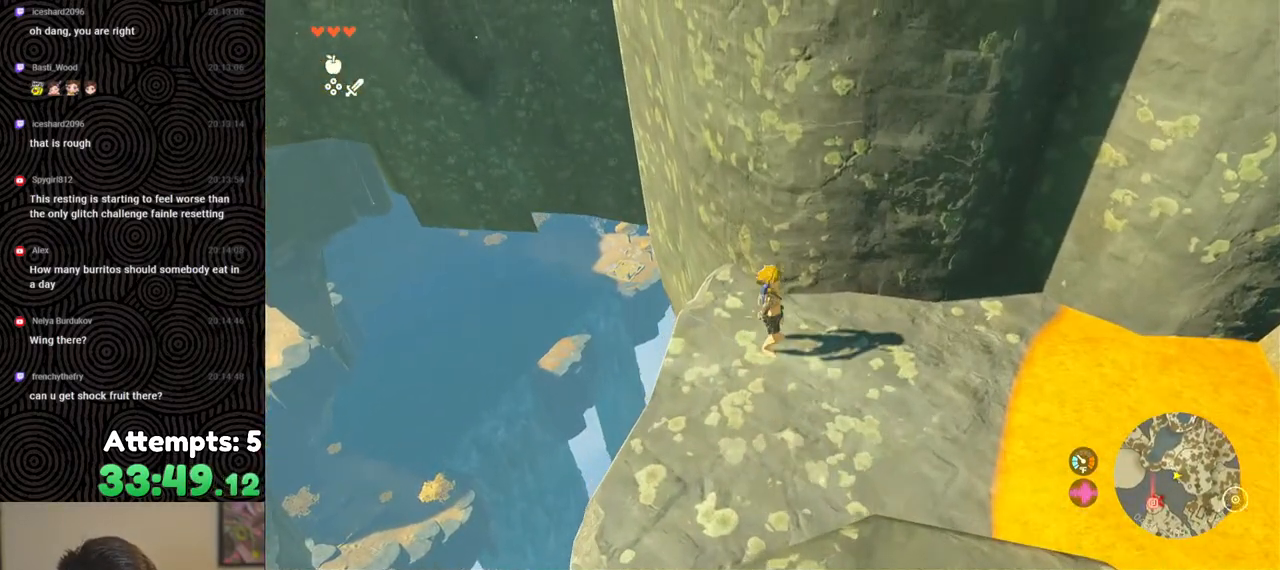
{"buttons": [], "left_stick": "down", "right_stick": "center", "events": [[300, "X", "down"], [450, "X", "up"]]}
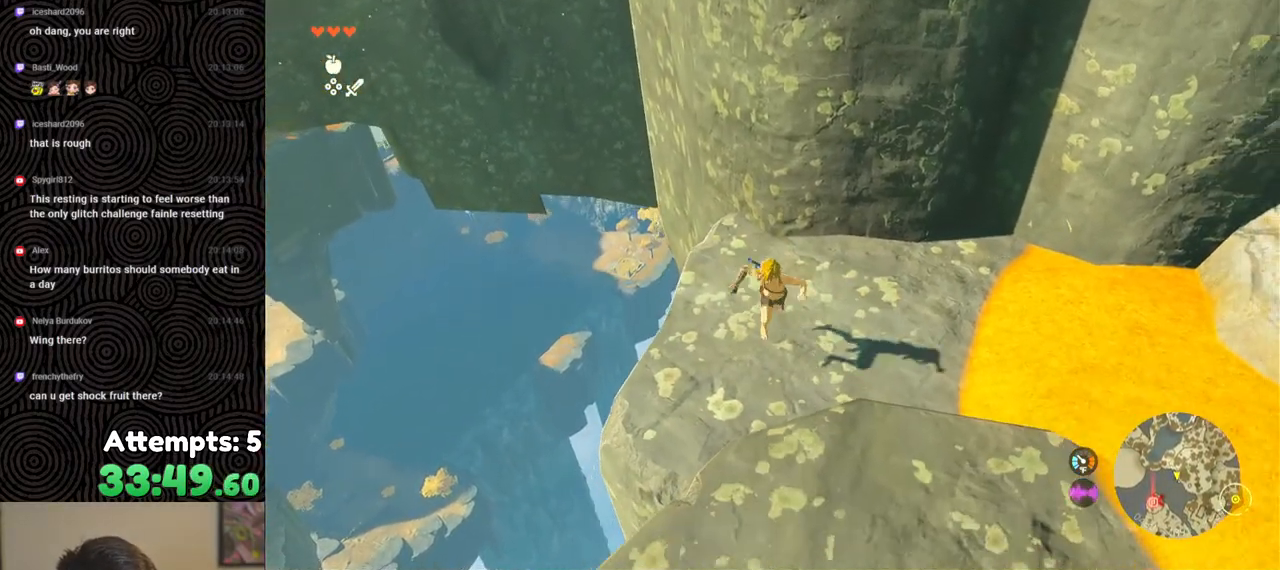
{"buttons": [], "left_stick": "down", "right_stick": "up-left", "events": [[133, "right_stick", "up"], [250, "right_stick", "up-left"]]}
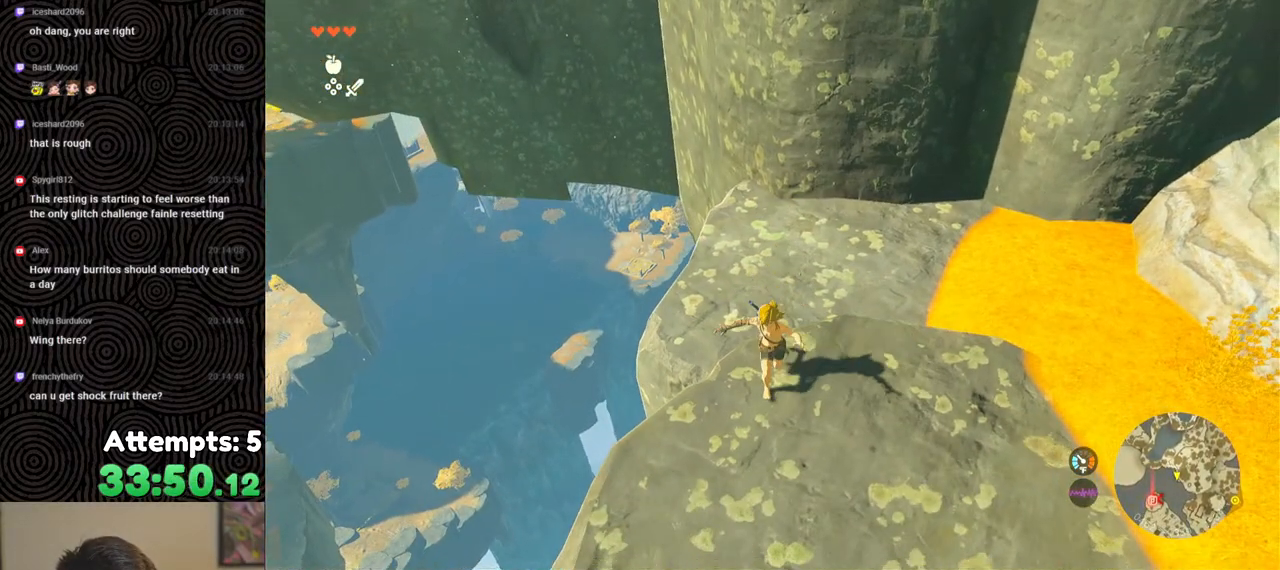
{"buttons": [], "left_stick": "center", "right_stick": "up", "events": [[483, "right_stick", "up"], [500, "left_stick", "center"]]}
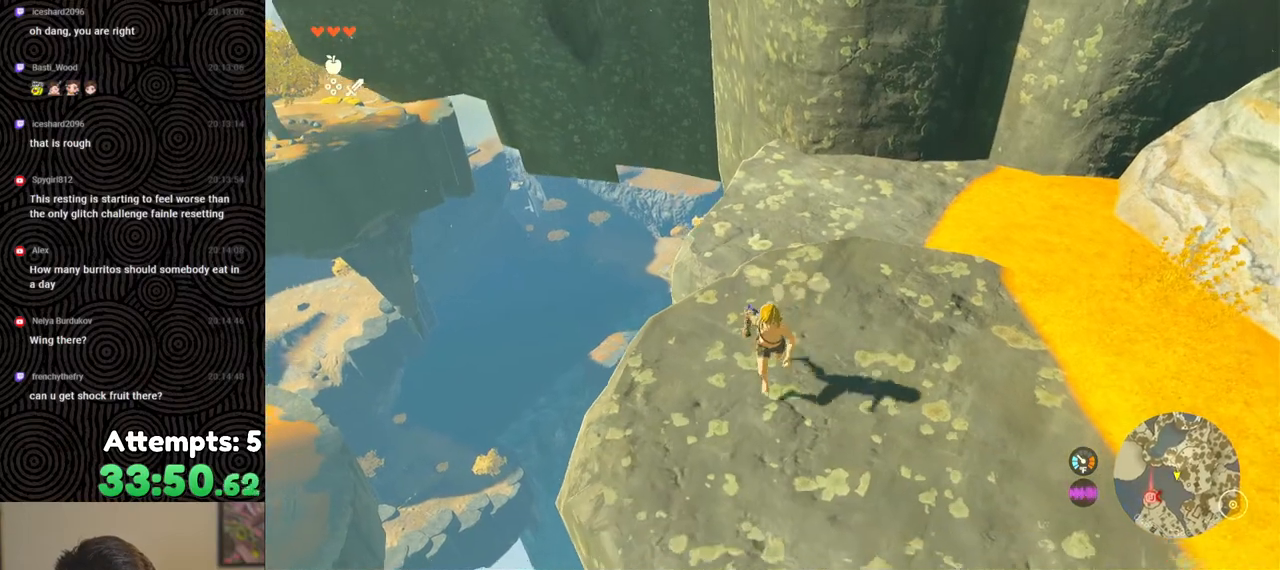
{"buttons": [], "left_stick": "up", "right_stick": "center", "events": [[317, "left_stick", "up"], [433, "right_stick", "center"]]}
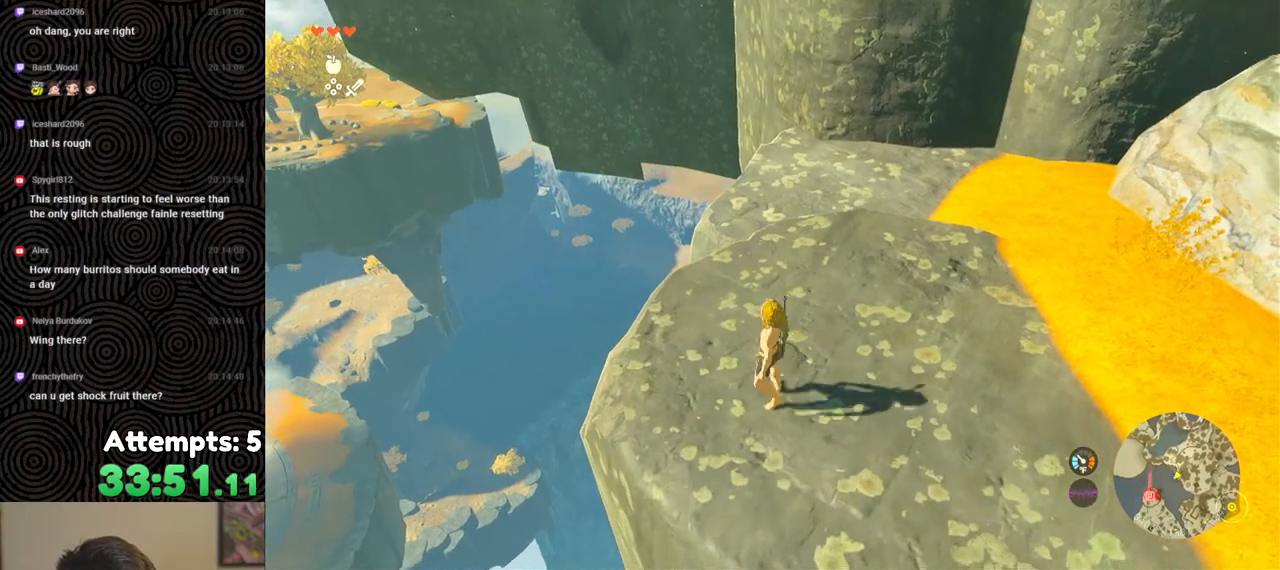
{"buttons": [], "left_stick": "up", "right_stick": "center", "events": [[317, "X", "down"], [450, "X", "up"]]}
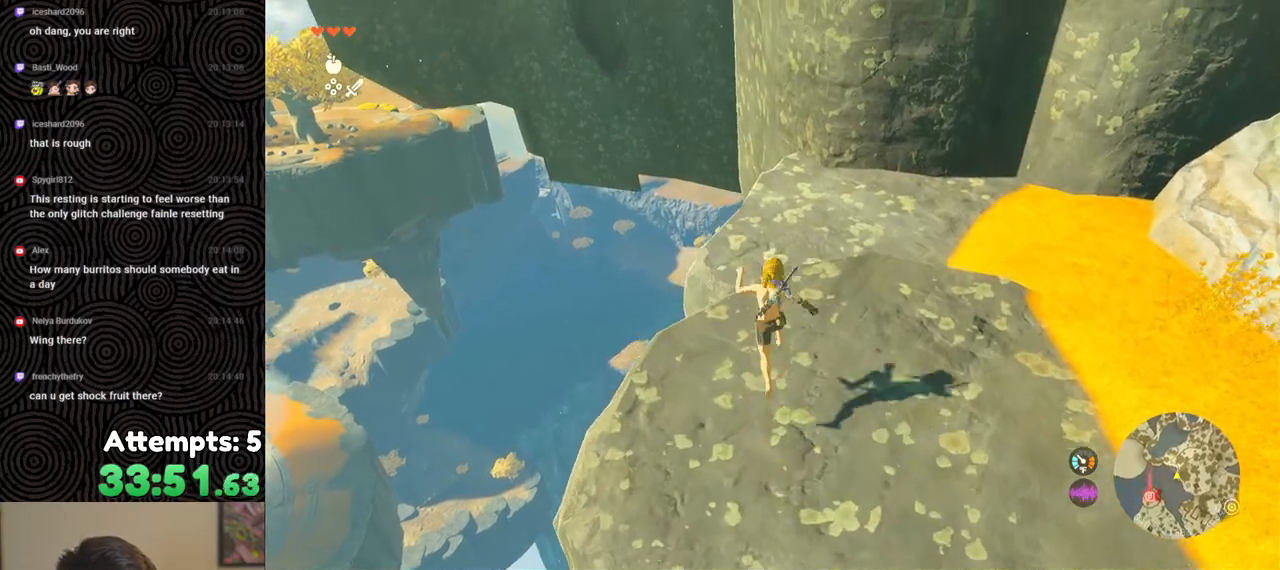
{"buttons": [], "left_stick": "up", "right_stick": "center", "events": [[83, "left_stick", "center"], [400, "left_stick", "up"]]}
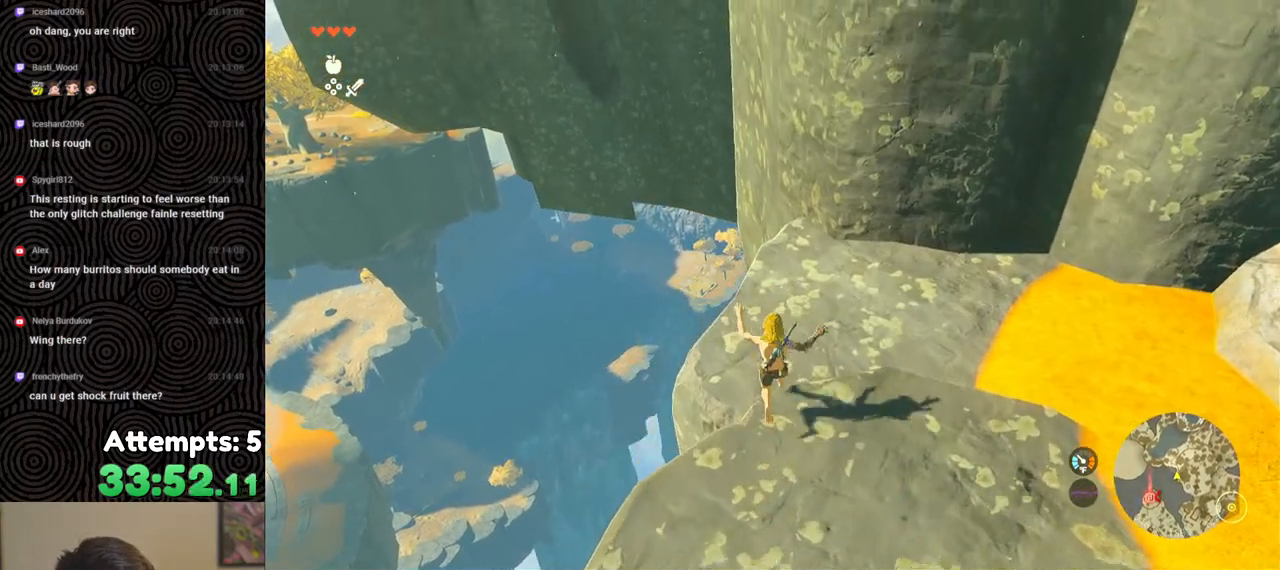
{"buttons": [], "left_stick": "down", "right_stick": "center", "events": [[183, "left_stick", "center"], [350, "left_stick", "down"]]}
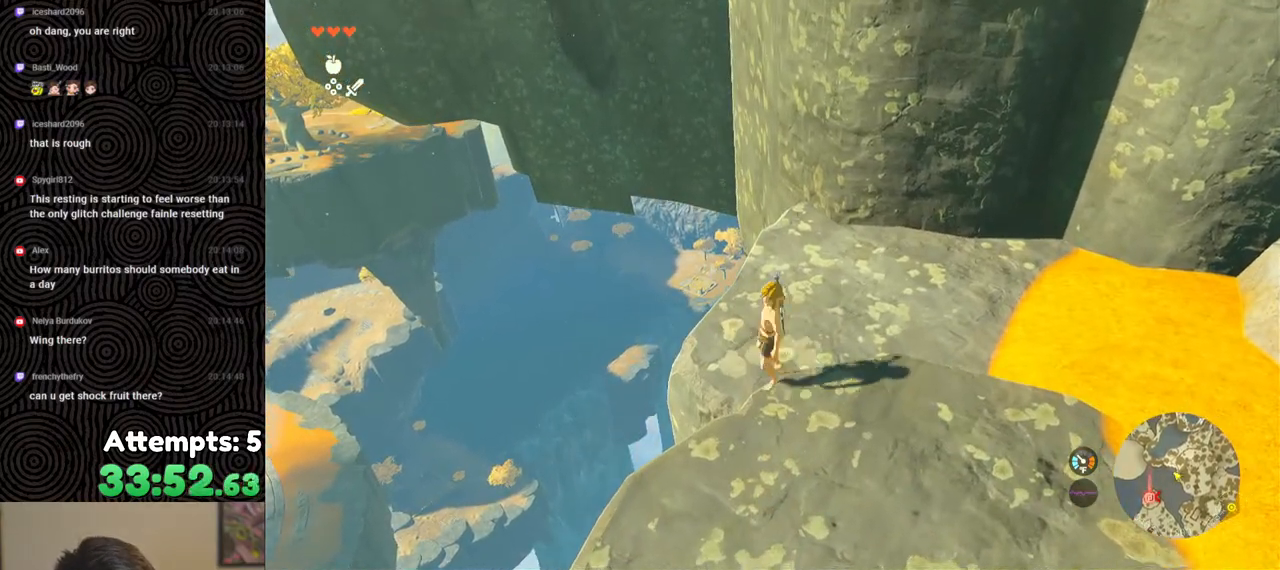
{"buttons": [], "left_stick": "down", "right_stick": "center", "events": []}
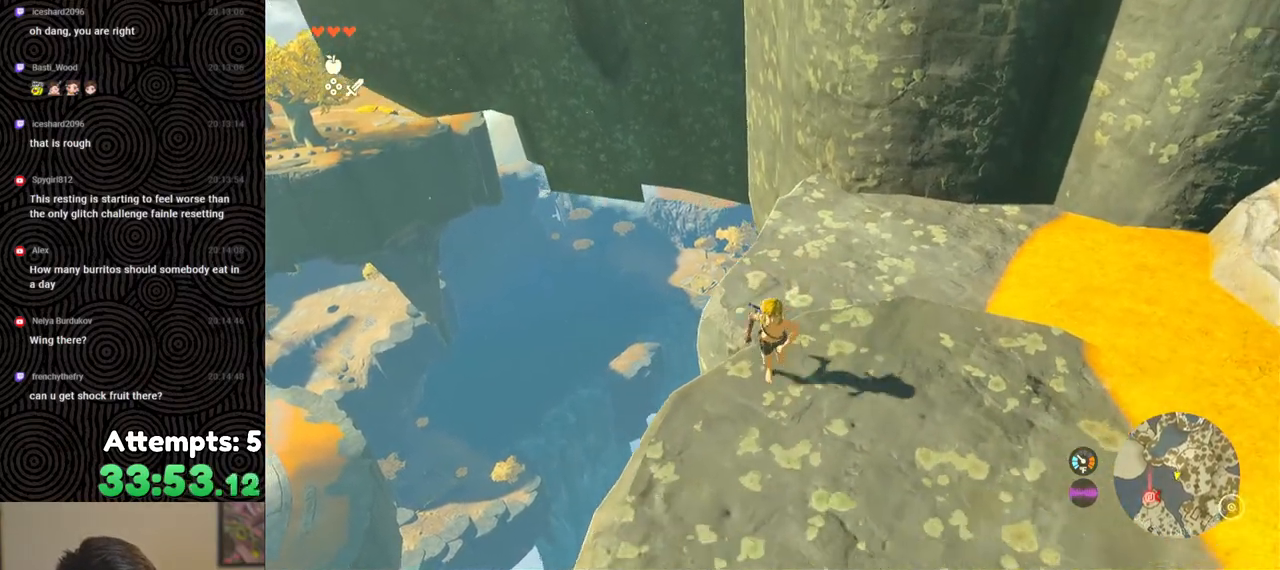
{"buttons": [], "left_stick": "down-left", "right_stick": "center", "events": [[167, "left_stick", "center"], [433, "left_stick", "down-left"]]}
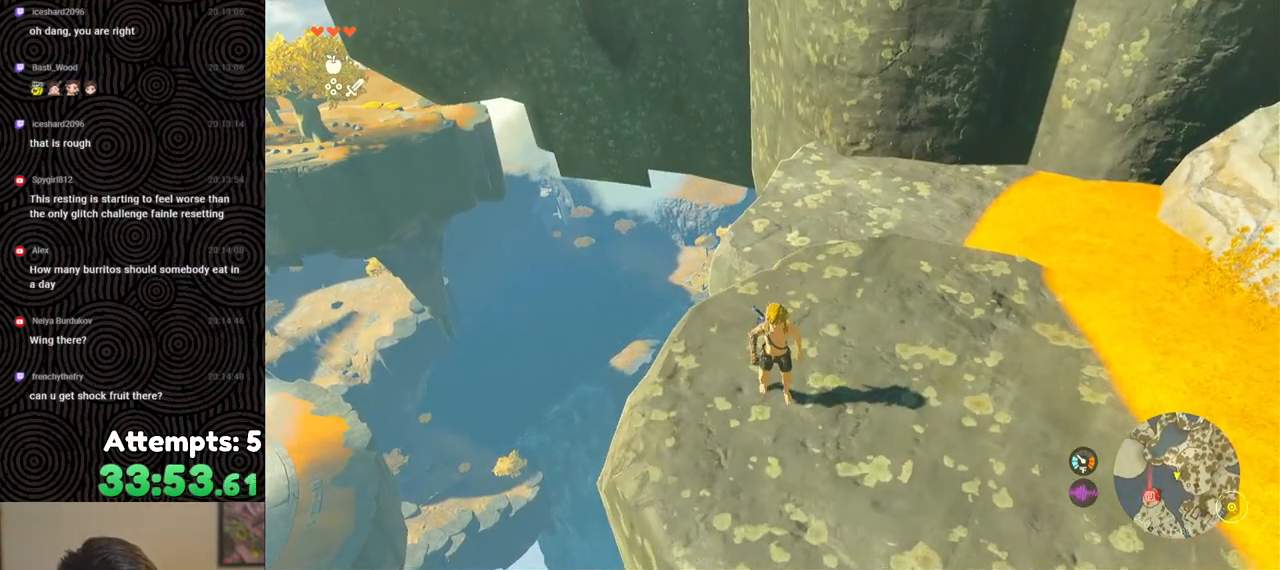
{"buttons": [], "left_stick": "right", "right_stick": "center", "events": [[17, "left_stick", "down"], [467, "left_stick", "right"]]}
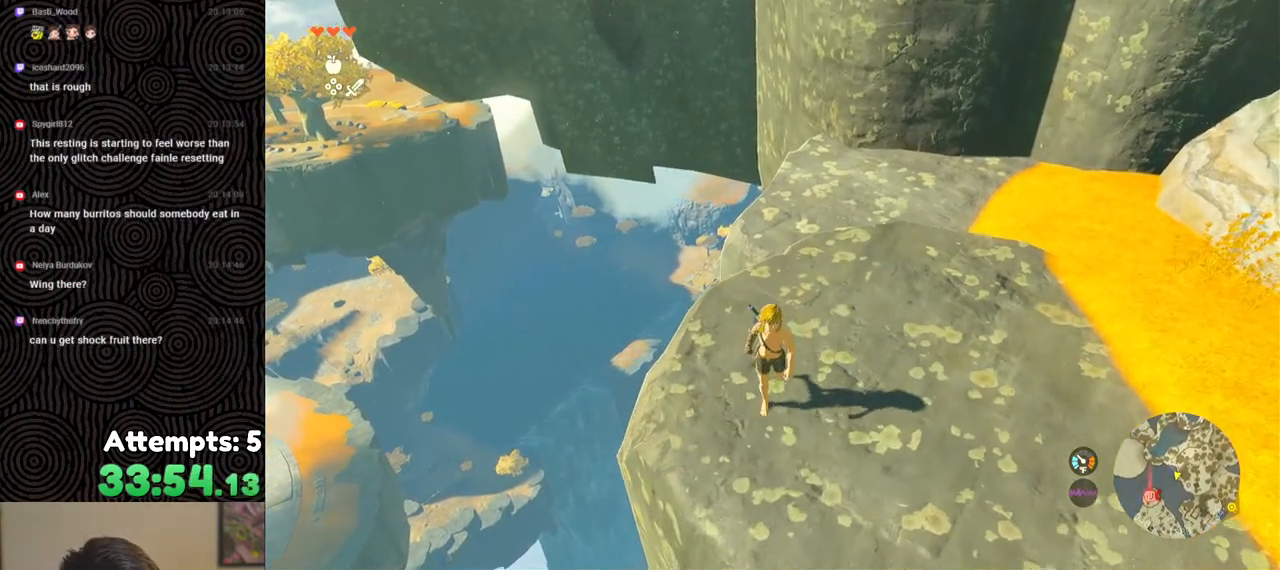
{"buttons": [], "left_stick": "up", "right_stick": "center", "events": [[83, "left_stick", "up-right"], [267, "left_stick", "up"]]}
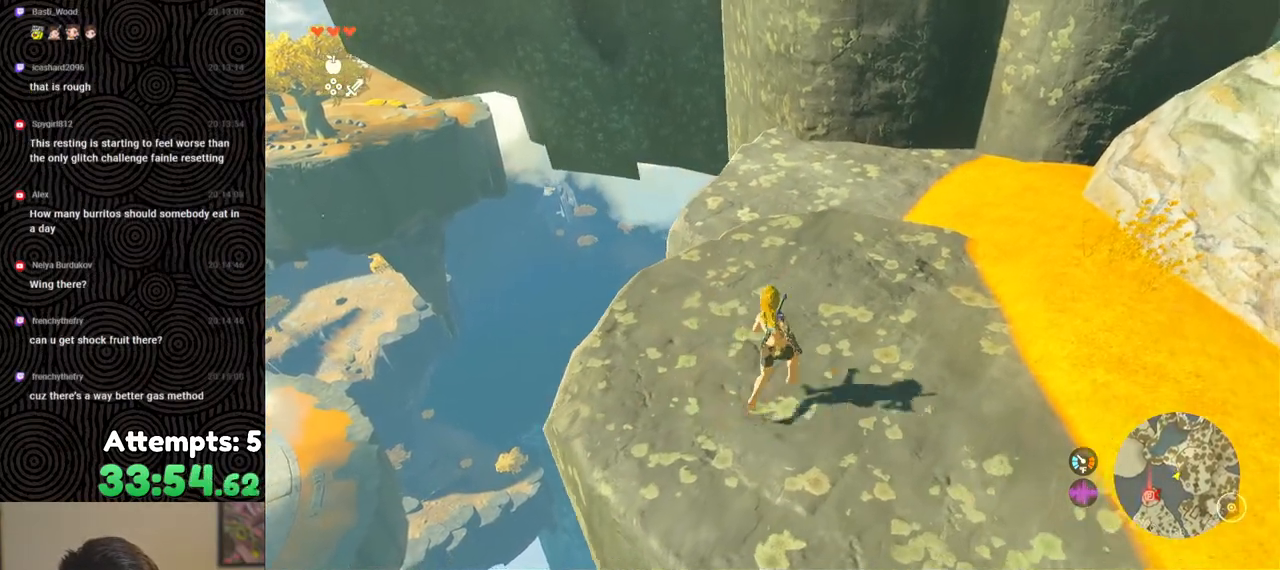
{"buttons": [], "left_stick": "up", "right_stick": "center", "events": [[267, "X", "down"], [417, "X", "up"]]}
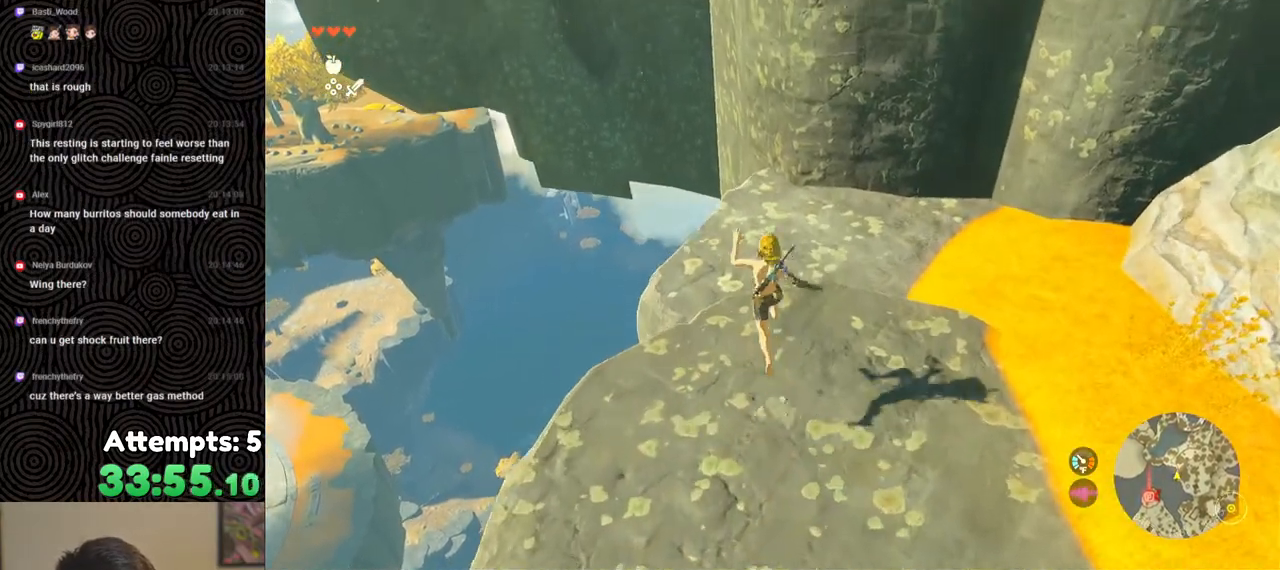
{"buttons": [], "left_stick": "up", "right_stick": "center", "events": [[33, "left_stick", "center"], [250, "left_stick", "up"]]}
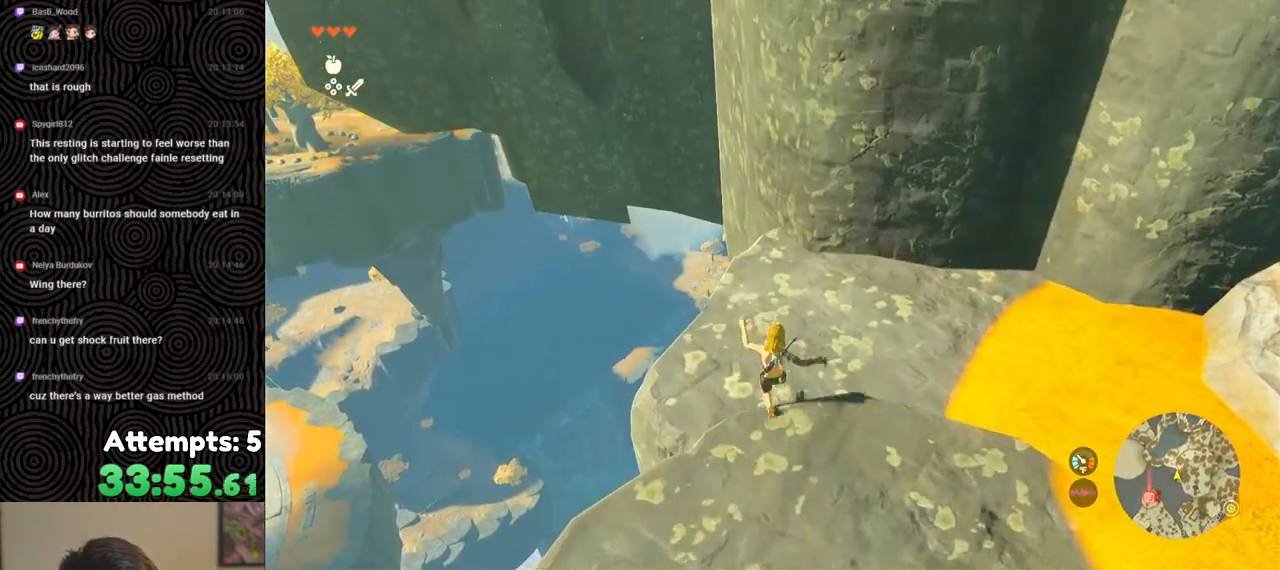
{"buttons": ["X"], "left_stick": "down", "right_stick": "center", "events": [[83, "left_stick", "center"], [250, "left_stick", "down"], [500, "X", "down"]]}
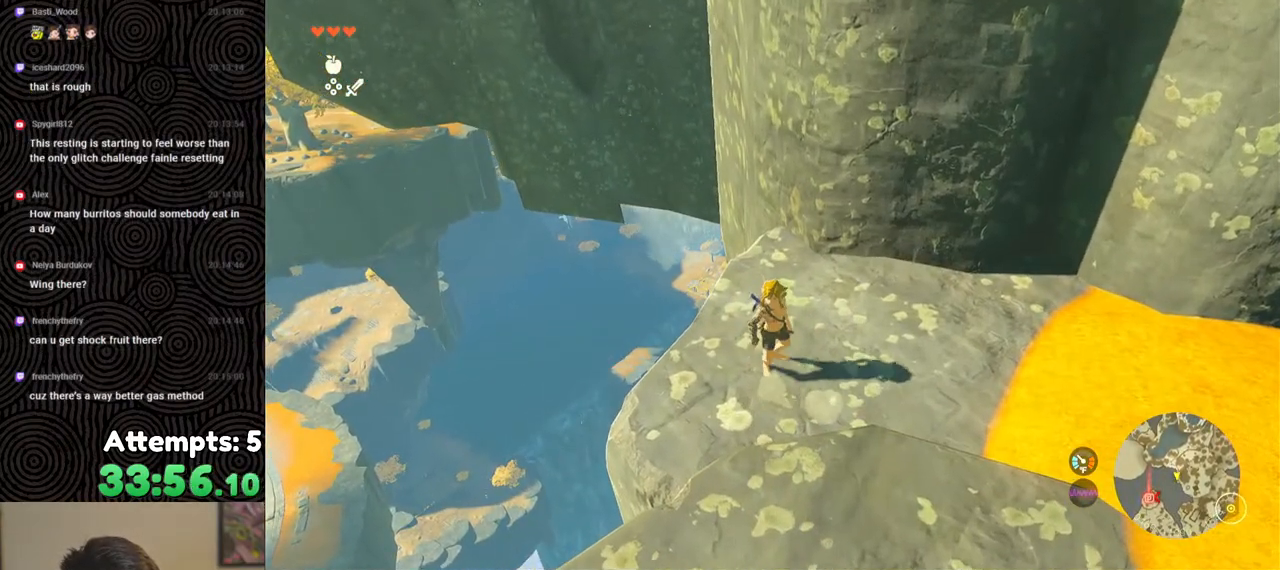
{"buttons": [], "left_stick": "down", "right_stick": "center", "events": [[117, "X", "up"]]}
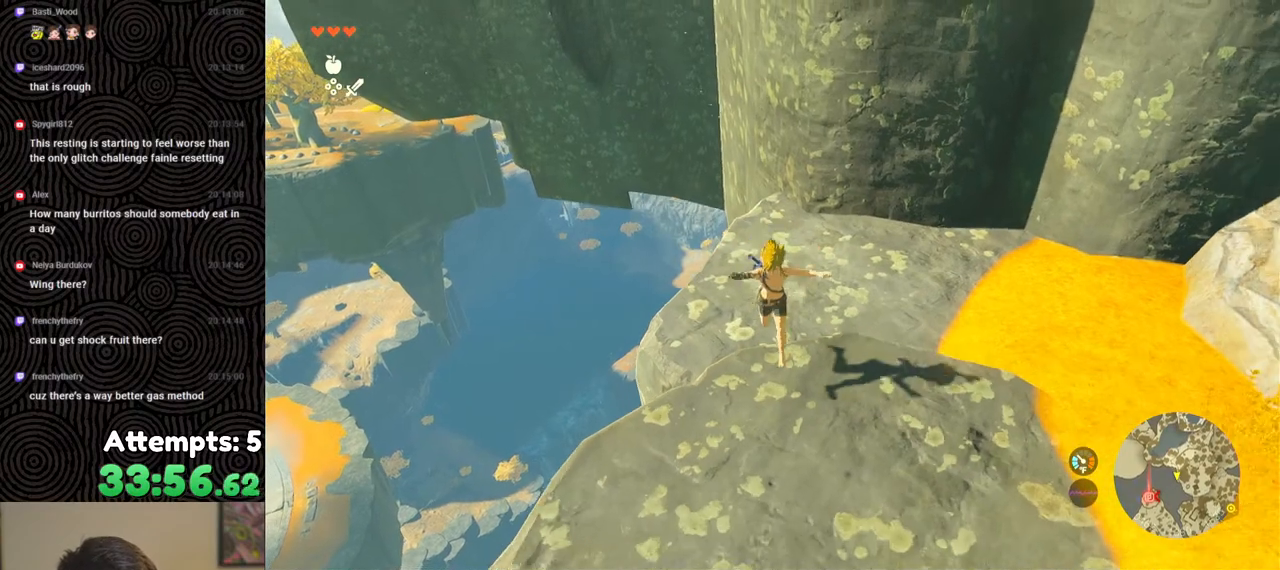
{"buttons": [], "left_stick": "up", "right_stick": "center", "events": [[50, "right_stick", "up"], [283, "left_stick", "center"], [450, "right_stick", "center"], [467, "left_stick", "up"]]}
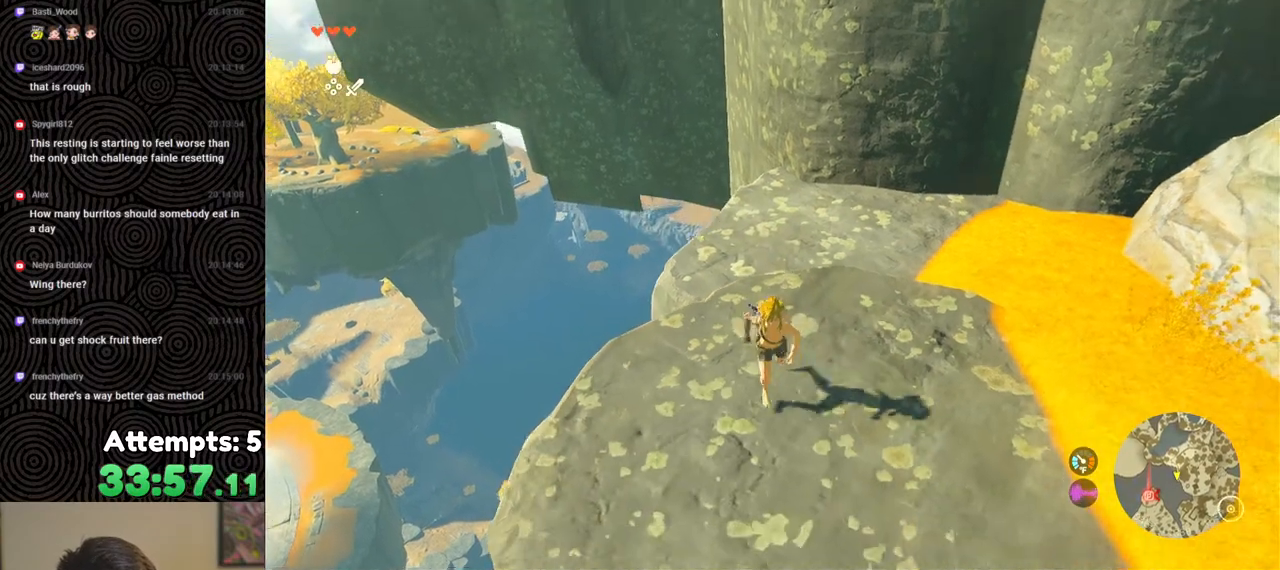
{"buttons": [], "left_stick": "center", "right_stick": "center", "events": [[333, "X", "down"], [450, "X", "up"], [467, "left_stick", "center"]]}
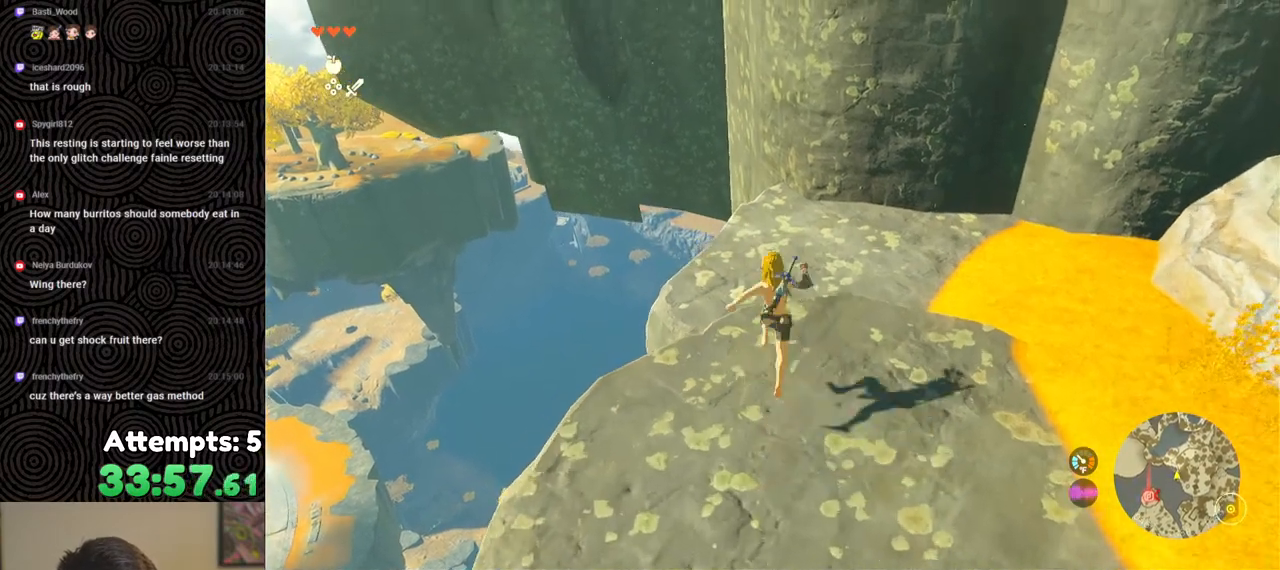
{"buttons": [], "left_stick": "center", "right_stick": "center", "events": []}
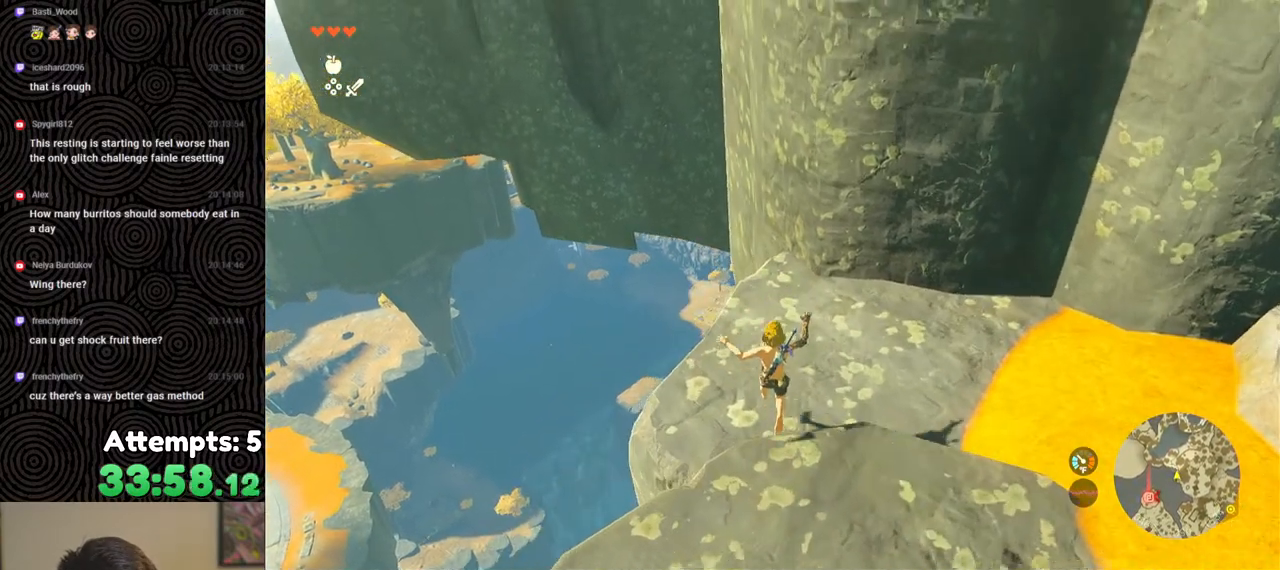
{"buttons": [], "left_stick": "down", "right_stick": "center", "events": [[333, "left_stick", "down"]]}
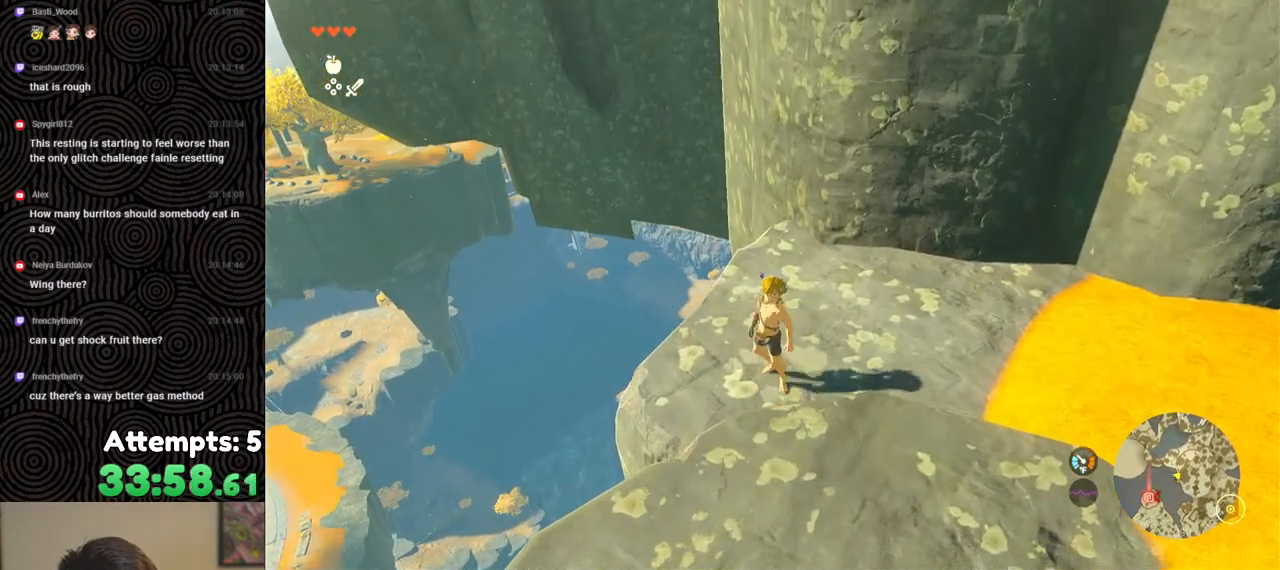
{"buttons": [], "left_stick": "down", "right_stick": "up", "events": [[133, "right_stick", "up"]]}
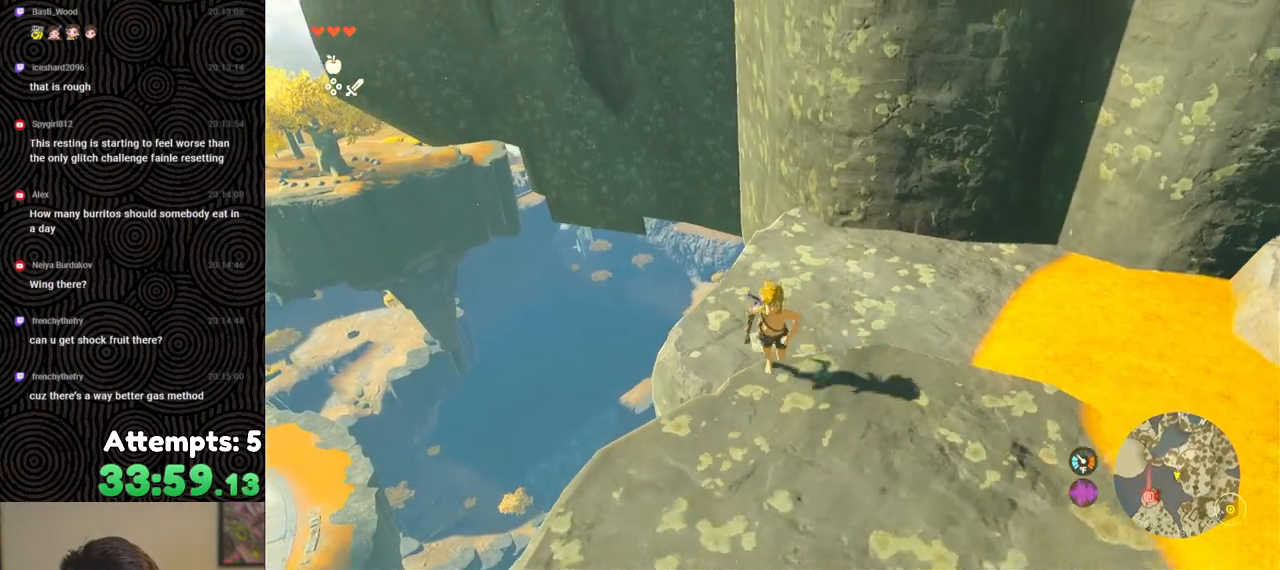
{"buttons": [], "left_stick": "down", "right_stick": "up", "events": []}
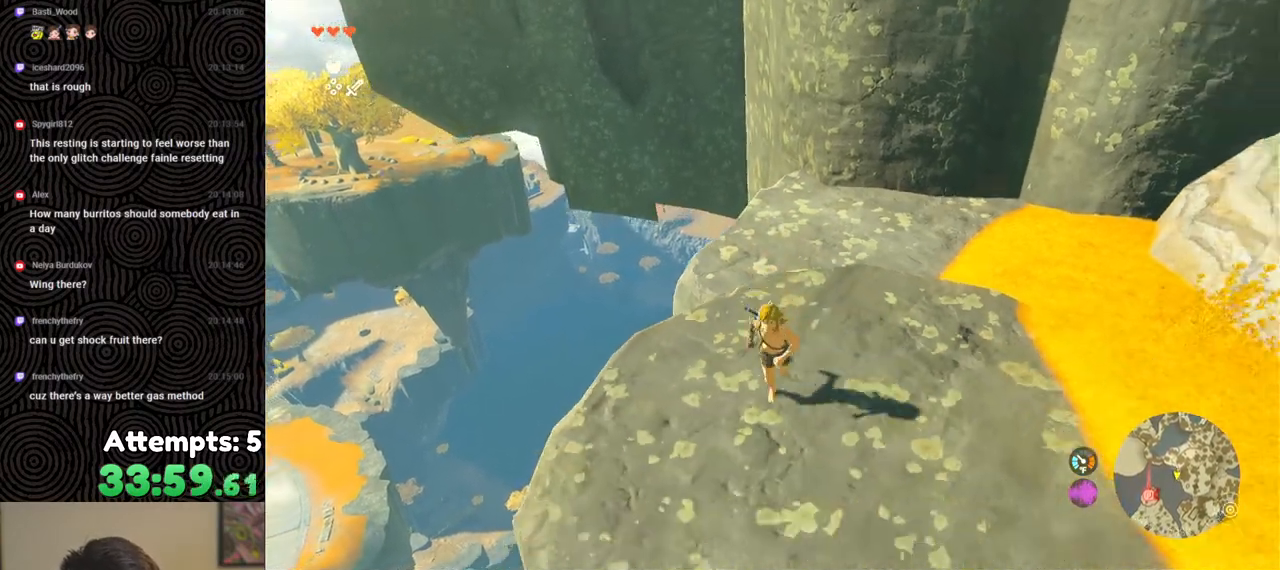
{"buttons": [], "left_stick": "up-left", "right_stick": "left", "events": [[50, "right_stick", "center"], [150, "left_stick", "down-left"], [233, "right_stick", "left"], [317, "left_stick", "center"], [483, "left_stick", "up-left"]]}